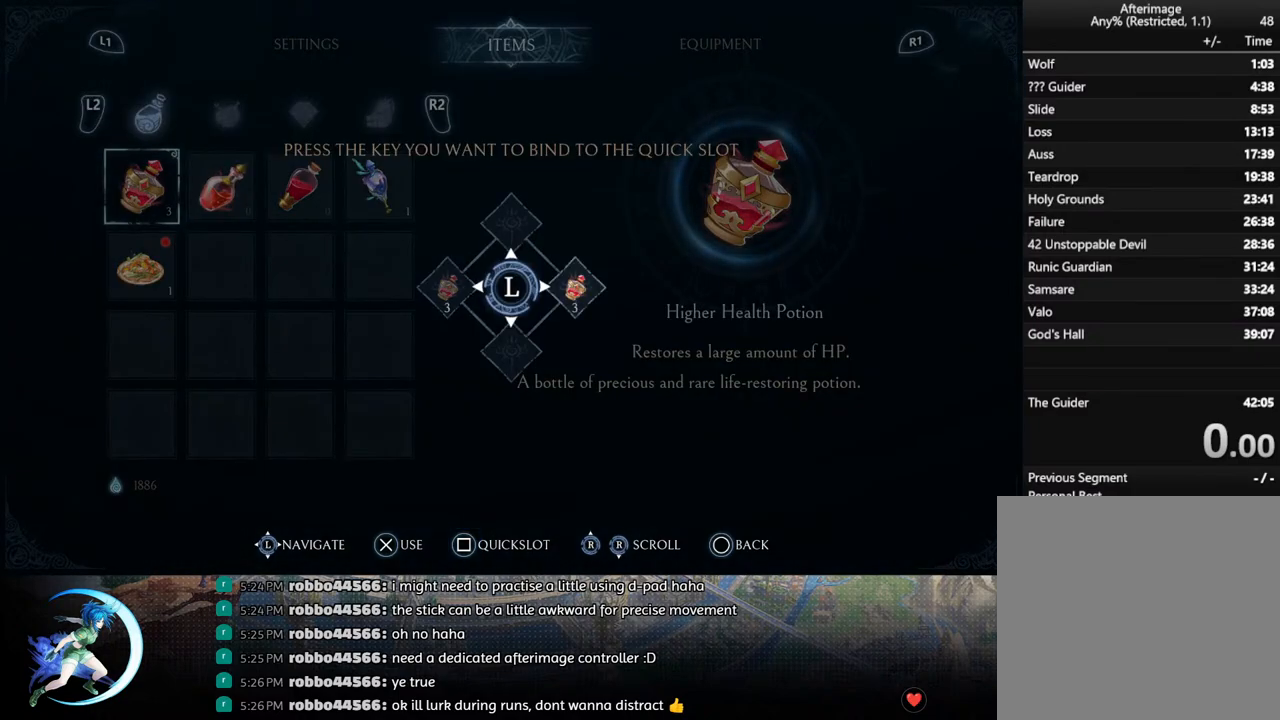
Gameplay with a controller (PlayStation layout); each line is a JSON object with the inputs held at the frame after it. "events" lists button and stick changes between this image and that frame as [ms after this image, input, new state], when the widget could be followed in between.
{"buttons": [], "left_stick": "center", "right_stick": "center", "events": [[17, "left_stick", "center"]]}
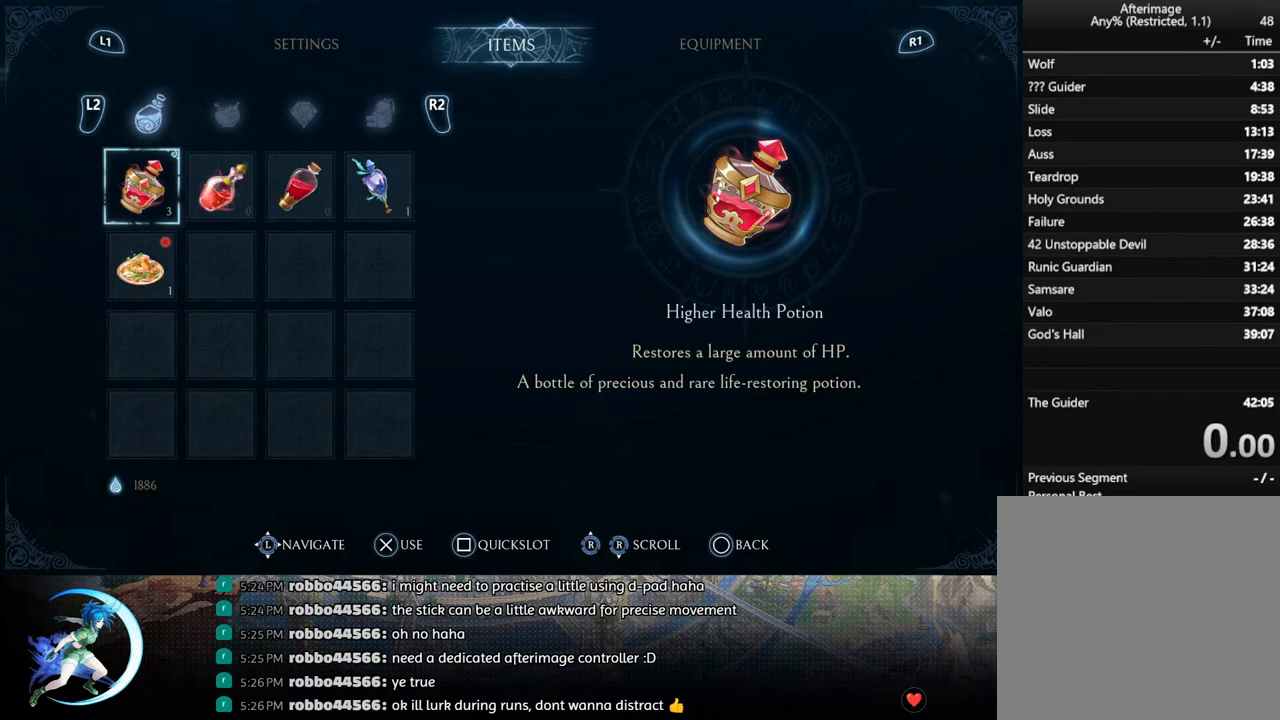
{"buttons": [], "left_stick": "center", "right_stick": "center", "events": [[100, "SQUARE", "down"], [200, "left_stick", "right"], [217, "SQUARE", "up"], [367, "left_stick", "left"], [500, "left_stick", "center"]]}
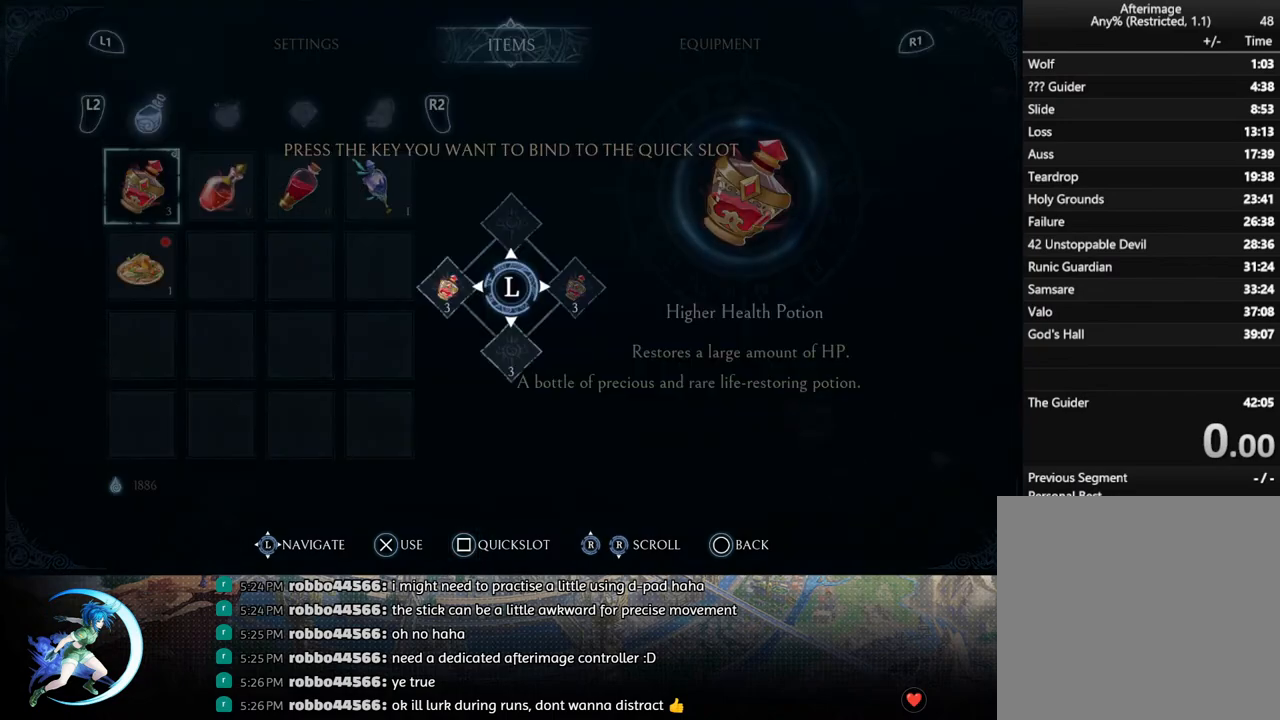
{"buttons": [], "left_stick": "center", "right_stick": "center", "events": [[17, "left_stick", "down-right"], [100, "left_stick", "center"]]}
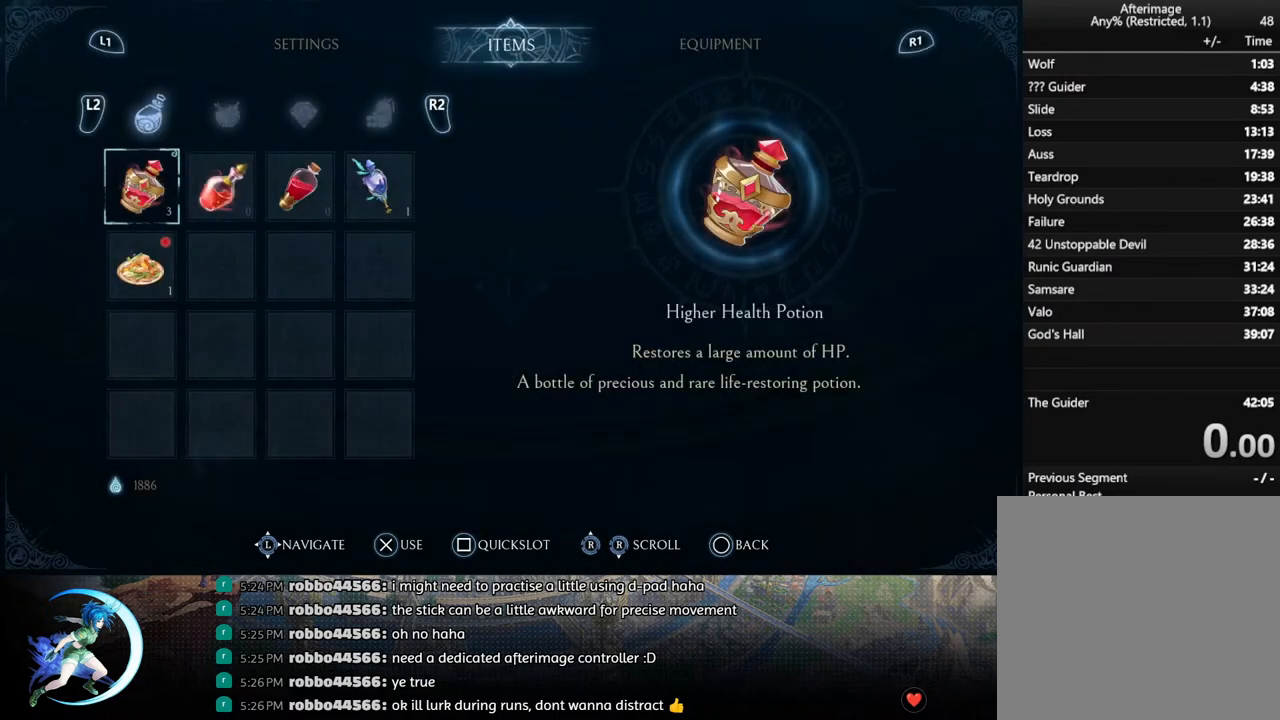
{"buttons": [], "left_stick": "right", "right_stick": "center", "events": [[283, "SQUARE", "down"], [367, "SQUARE", "up"], [367, "left_stick", "right"]]}
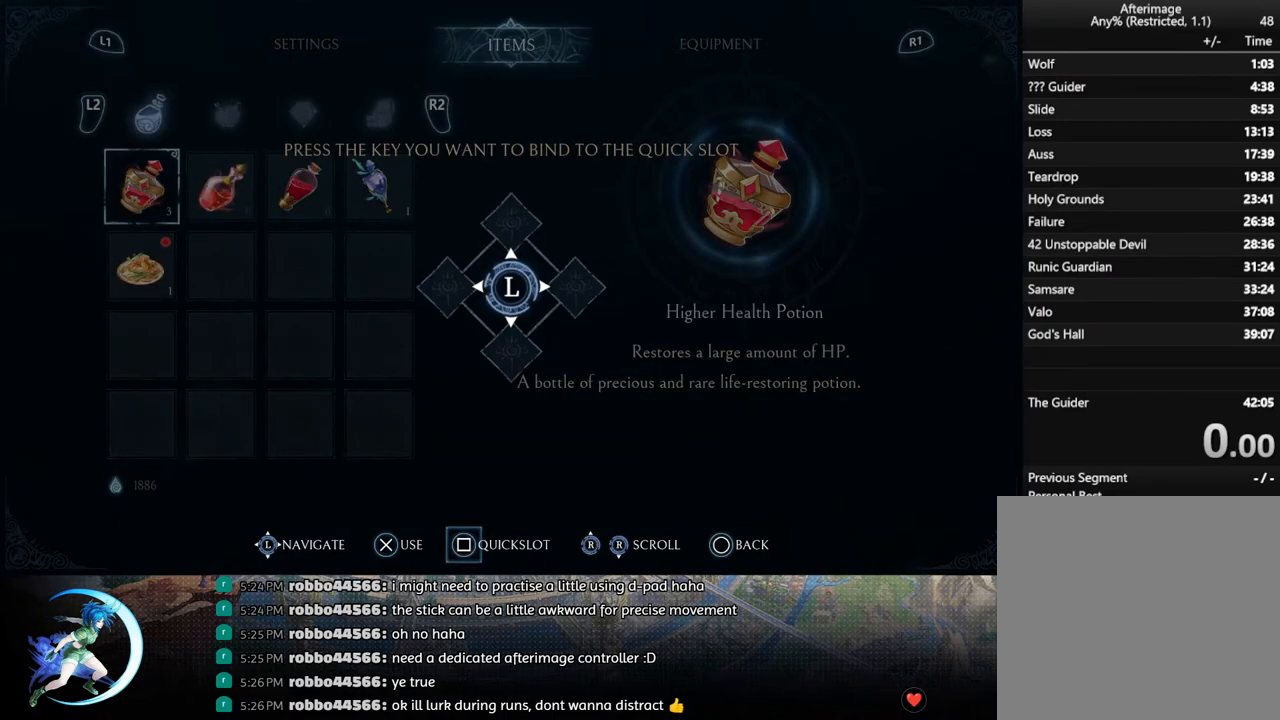
{"buttons": [], "left_stick": "center", "right_stick": "center", "events": [[17, "left_stick", "center"]]}
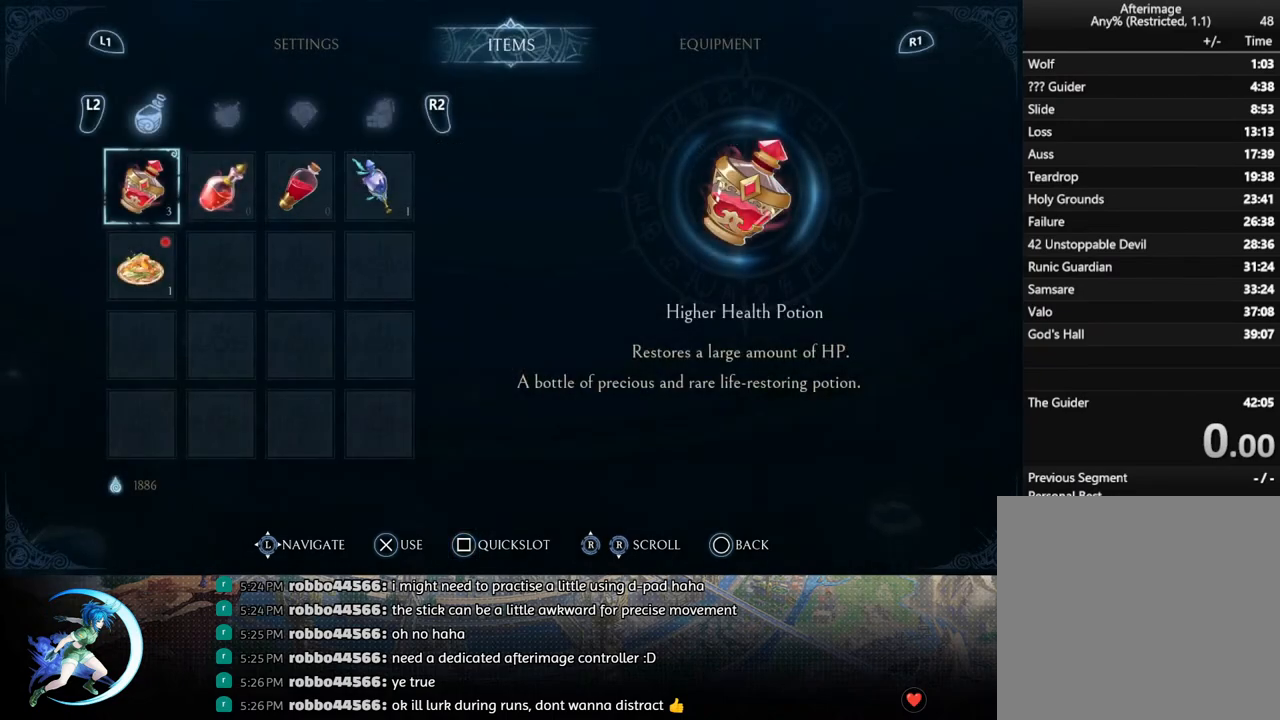
{"buttons": [], "left_stick": "center", "right_stick": "center", "events": [[100, "SQUARE", "down"], [200, "left_stick", "right"], [217, "SQUARE", "up"], [317, "left_stick", "center"]]}
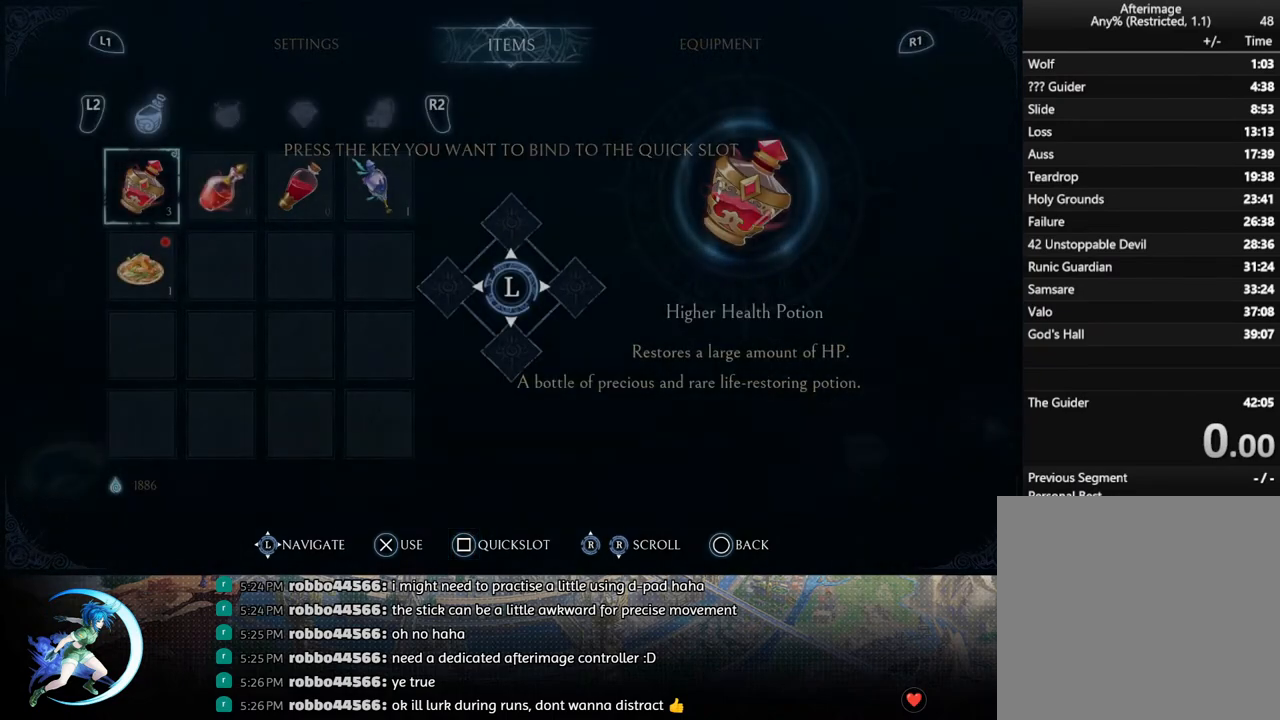
{"buttons": [], "left_stick": "right", "right_stick": "center", "events": [[367, "SQUARE", "down"], [417, "SQUARE", "up"], [417, "left_stick", "right"]]}
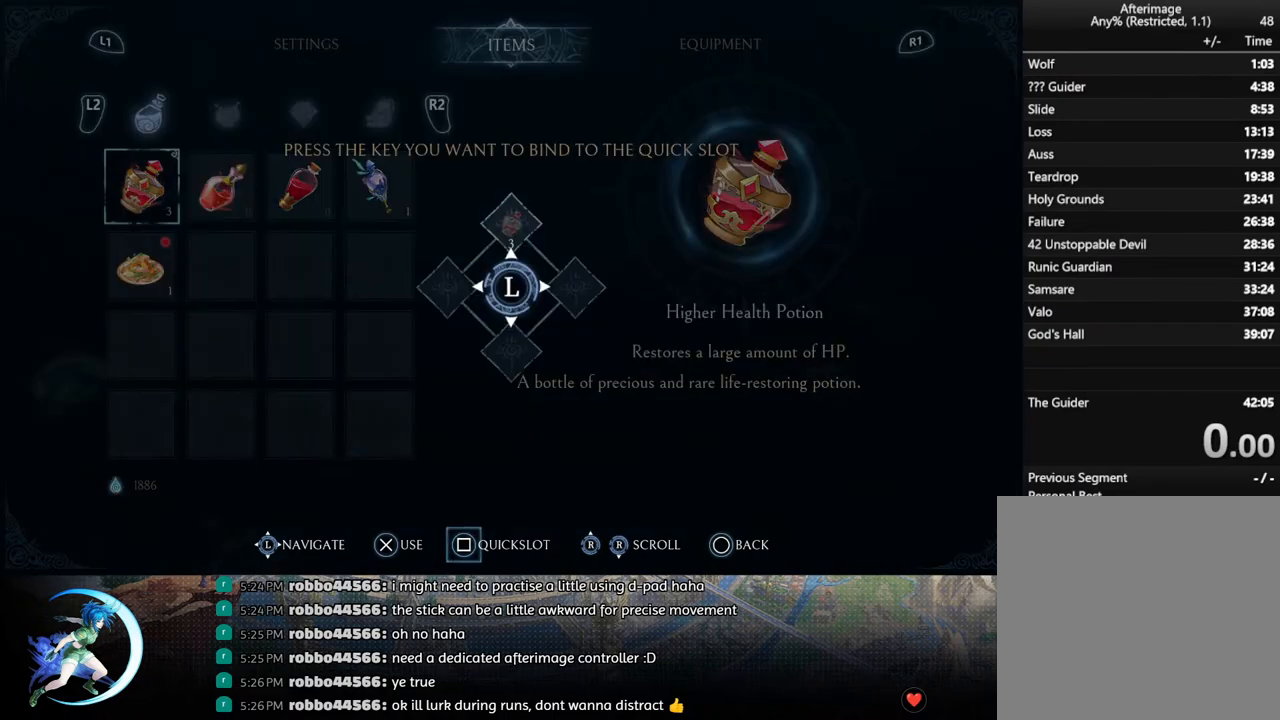
{"buttons": [], "left_stick": "center", "right_stick": "center", "events": [[83, "left_stick", "center"]]}
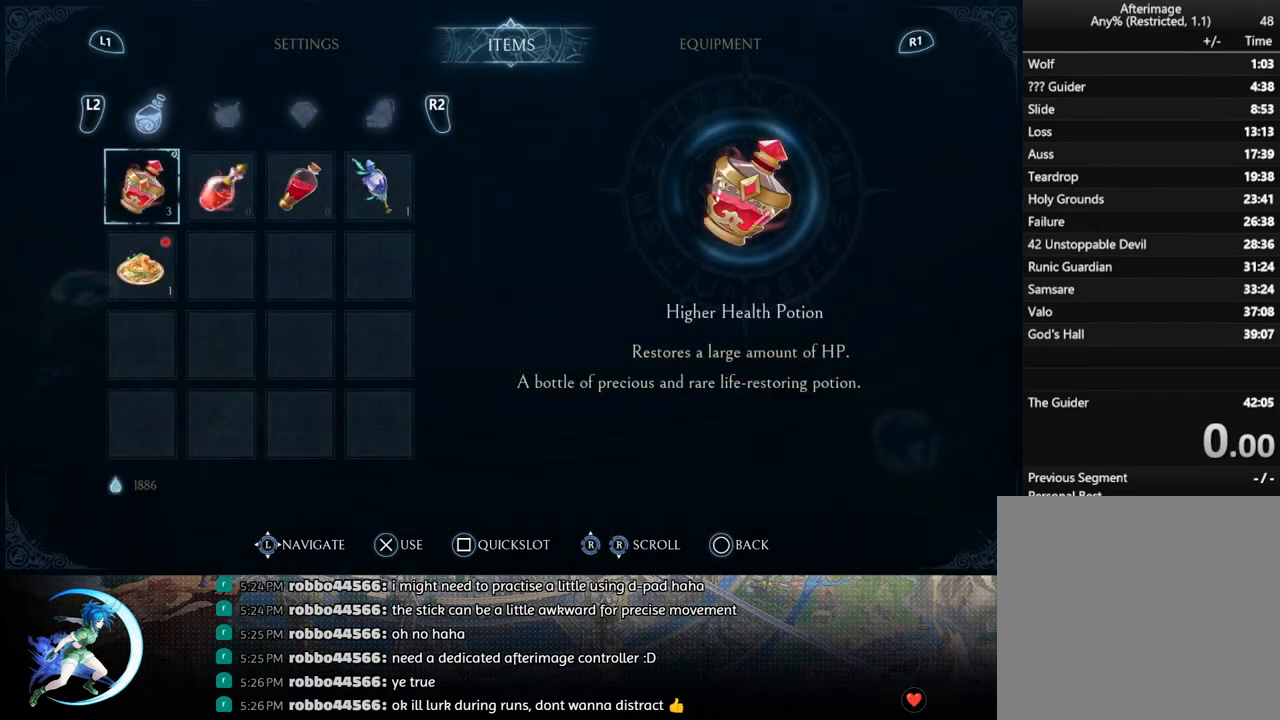
{"buttons": [], "left_stick": "center", "right_stick": "center", "events": []}
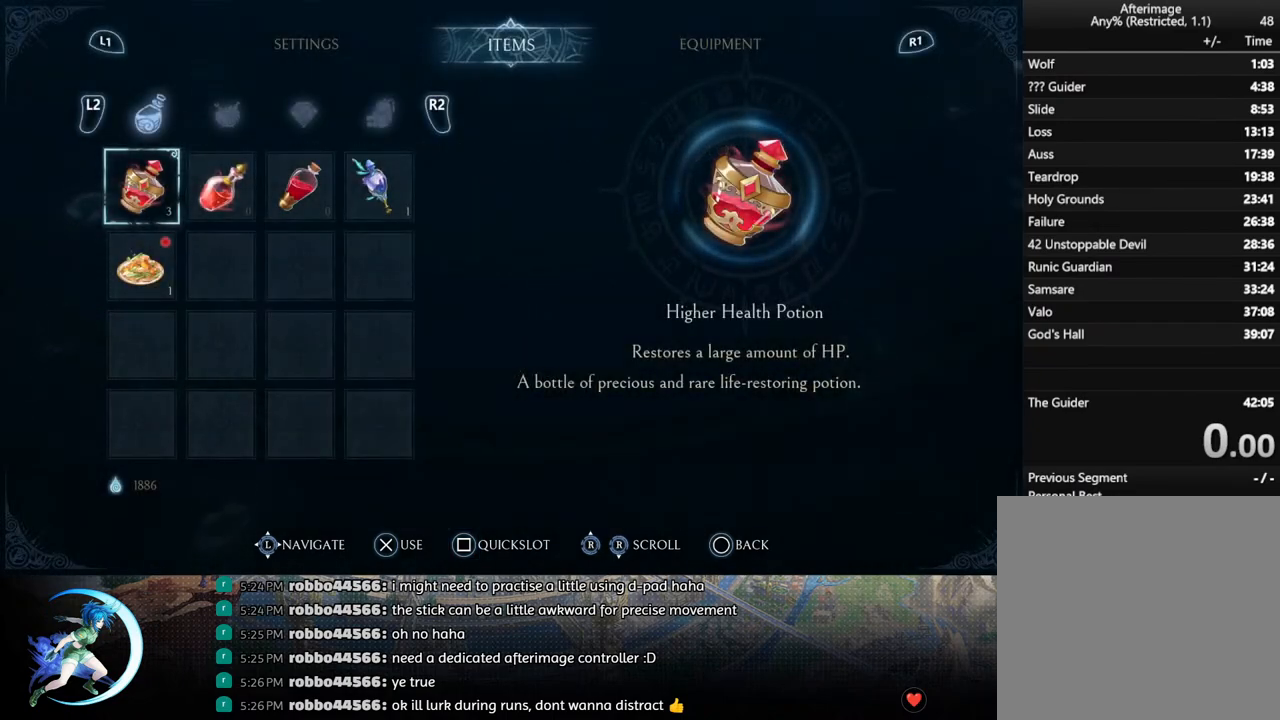
{"buttons": [], "left_stick": "center", "right_stick": "center", "events": [[117, "SQUARE", "down"], [200, "SQUARE", "up"], [350, "left_stick", "right"], [467, "left_stick", "center"]]}
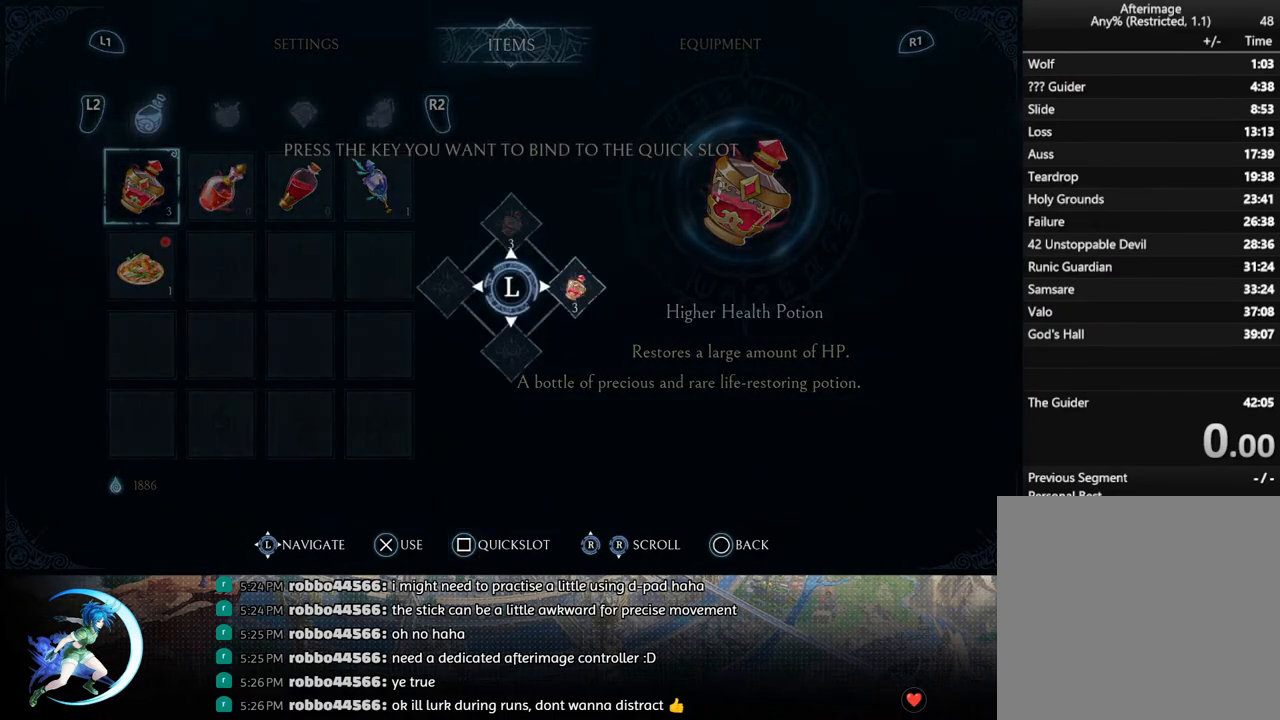
{"buttons": [], "left_stick": "center", "right_stick": "center", "events": []}
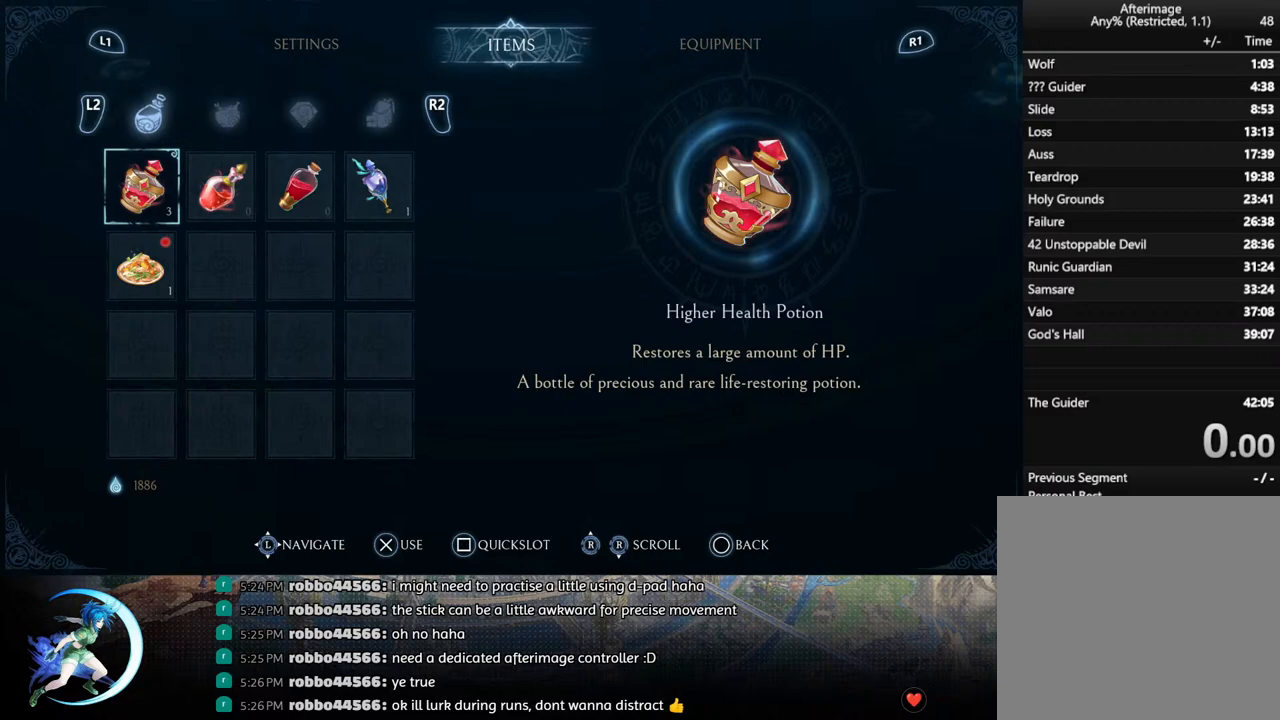
{"buttons": [], "left_stick": "center", "right_stick": "center", "events": []}
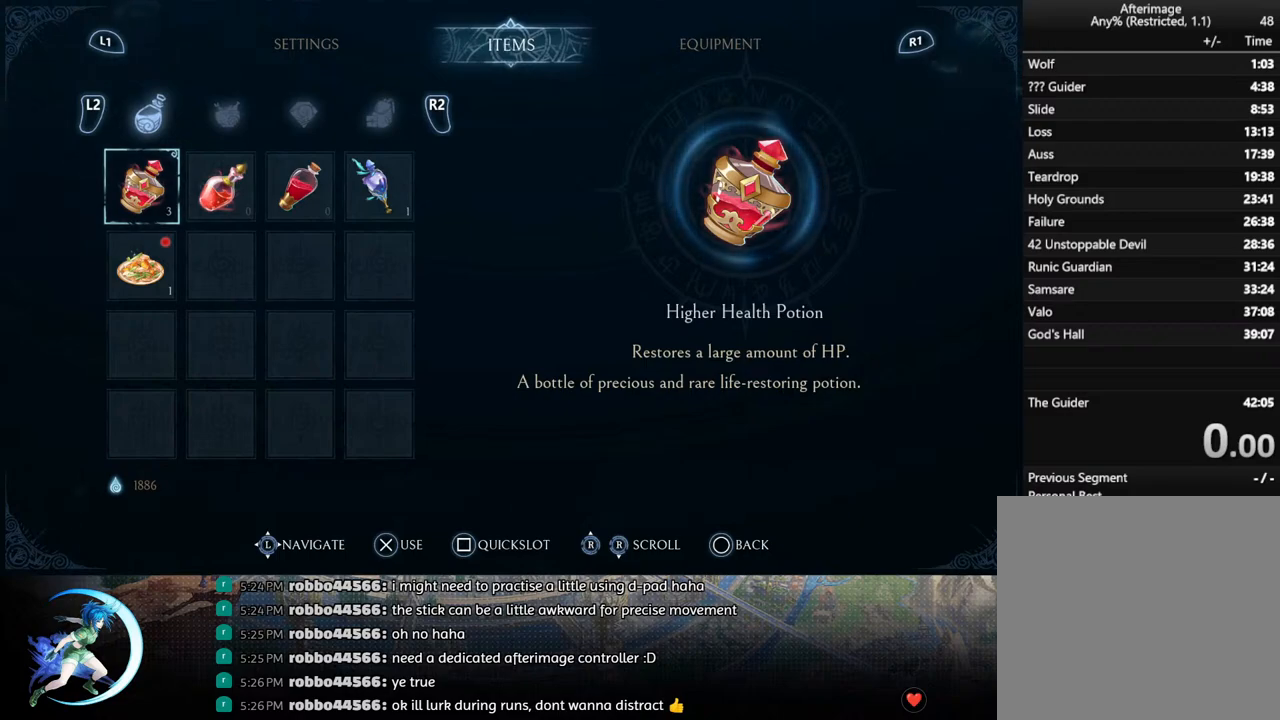
{"buttons": [], "left_stick": "center", "right_stick": "center", "events": []}
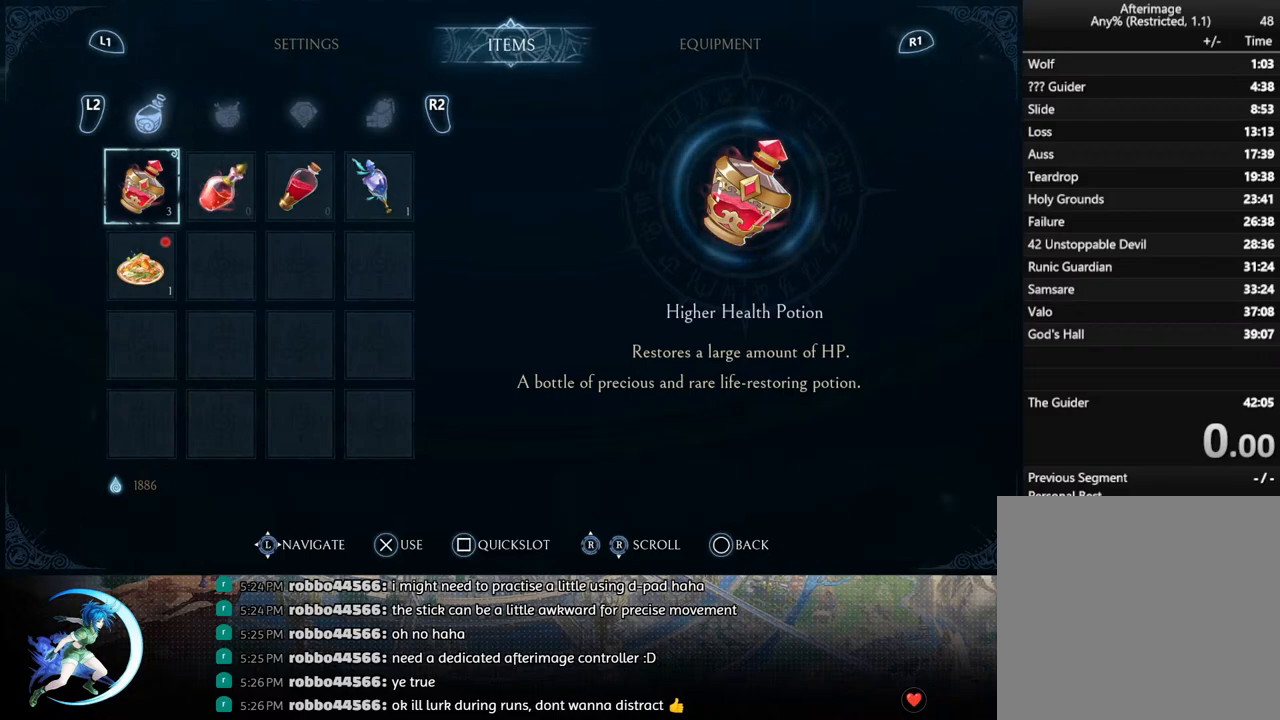
{"buttons": [], "left_stick": "center", "right_stick": "center", "events": [[333, "SQUARE", "down"], [433, "SQUARE", "up"]]}
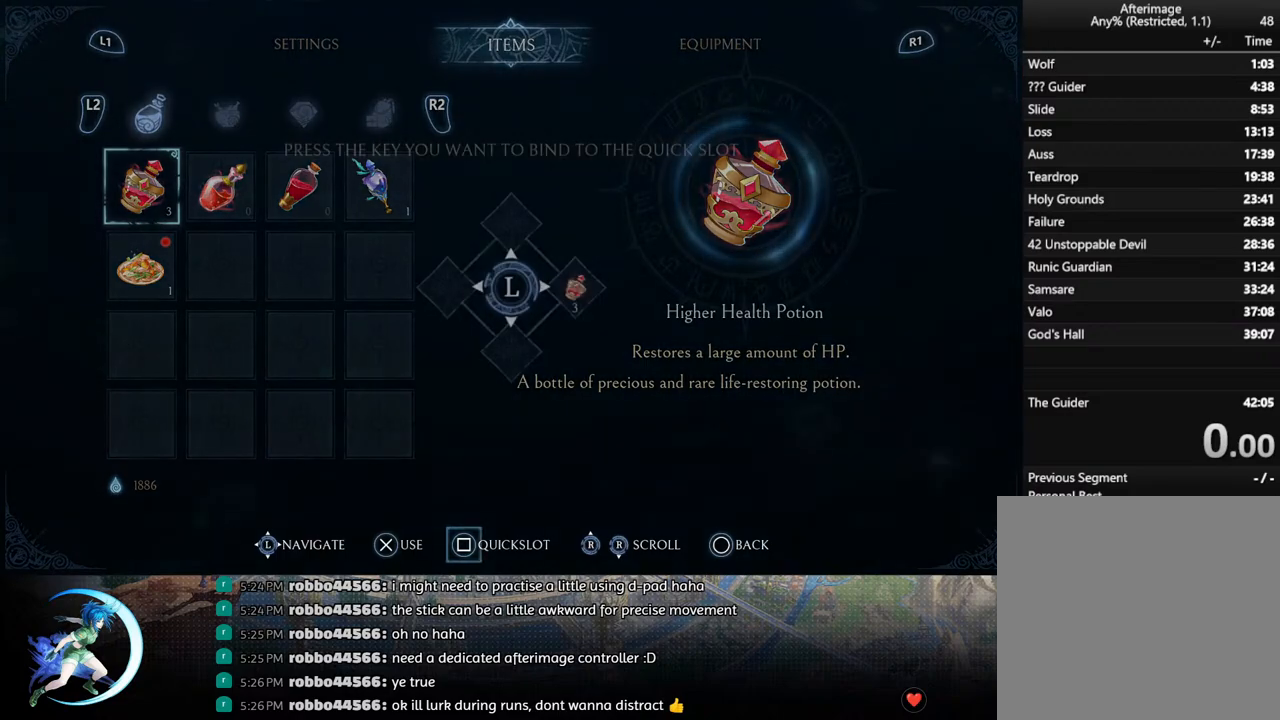
{"buttons": [], "left_stick": "center", "right_stick": "center", "events": [[117, "left_stick", "right"], [267, "left_stick", "center"]]}
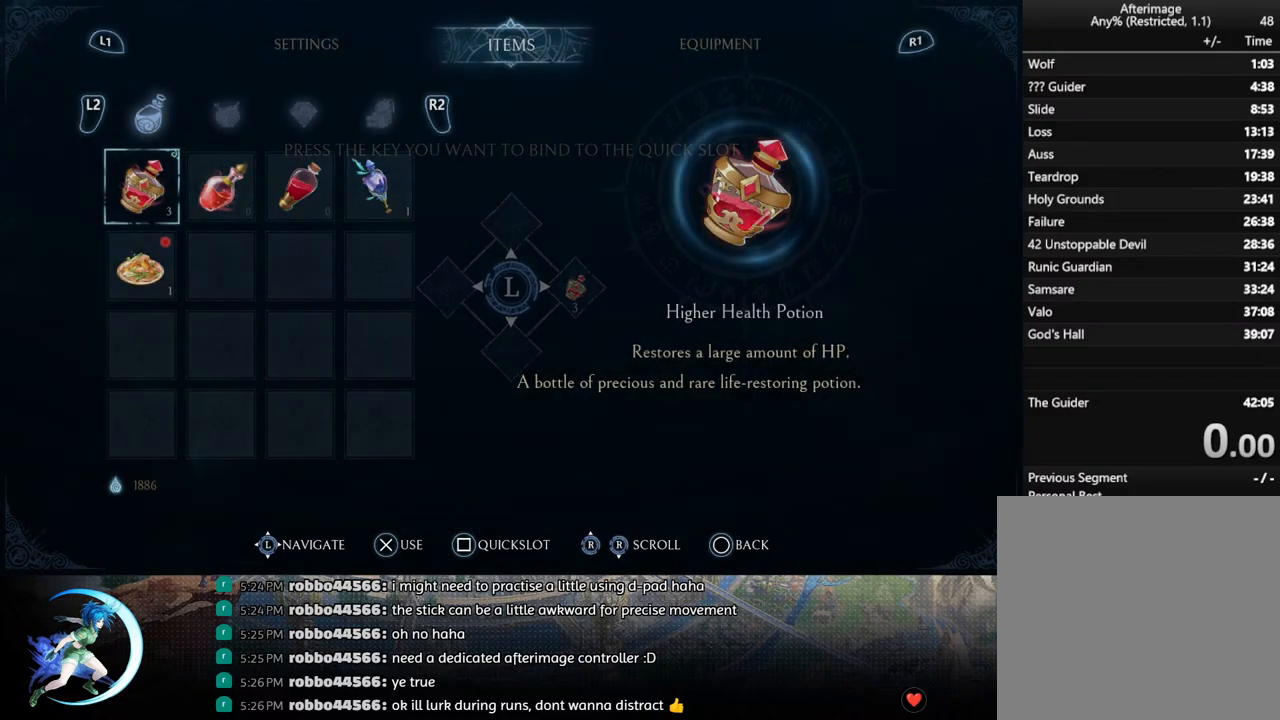
{"buttons": [], "left_stick": "center", "right_stick": "center", "events": [[333, "SQUARE", "down"], [450, "SQUARE", "up"]]}
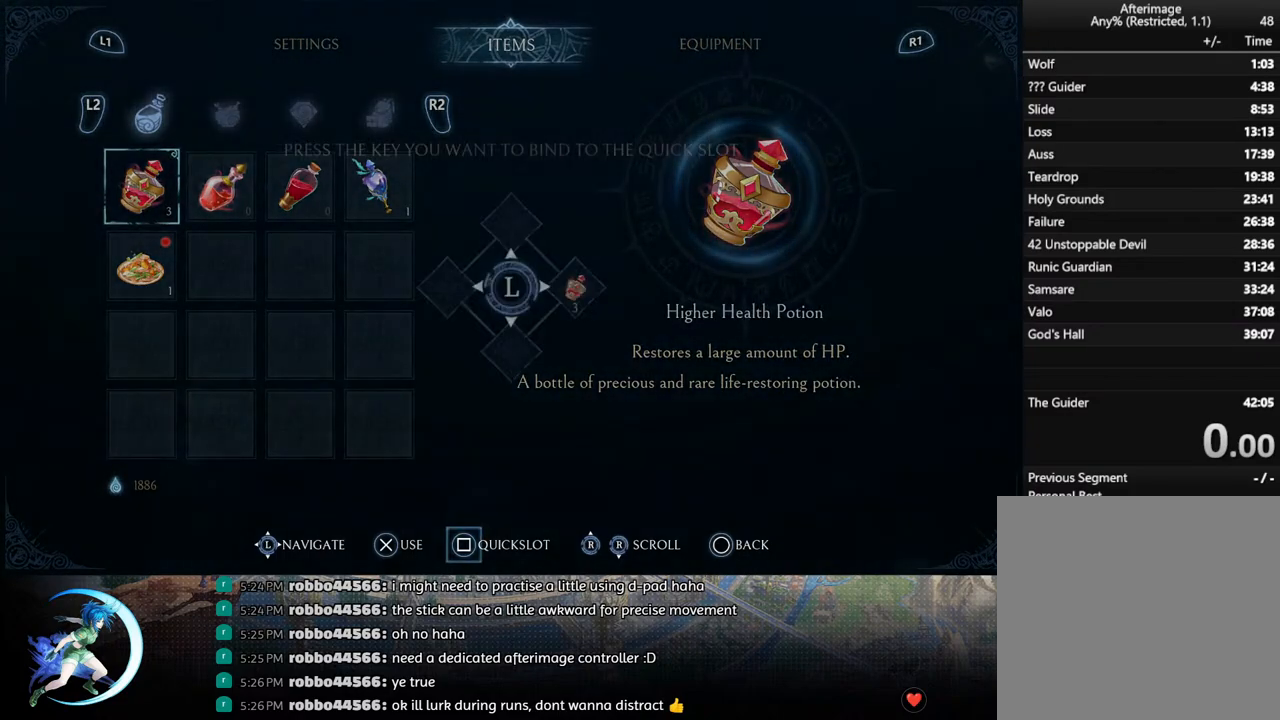
{"buttons": [], "left_stick": "center", "right_stick": "center", "events": [[67, "left_stick", "right"], [300, "left_stick", "center"]]}
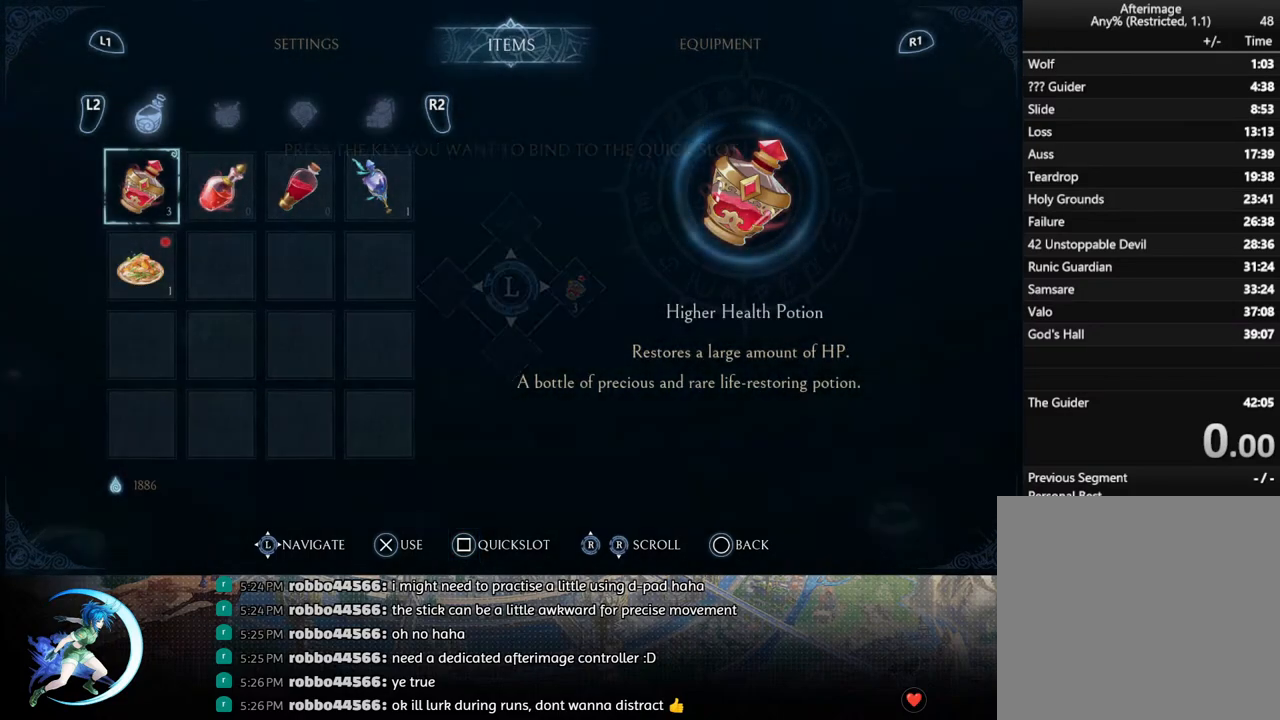
{"buttons": [], "left_stick": "left", "right_stick": "center", "events": [[300, "SQUARE", "down"], [383, "SQUARE", "up"], [400, "left_stick", "left"]]}
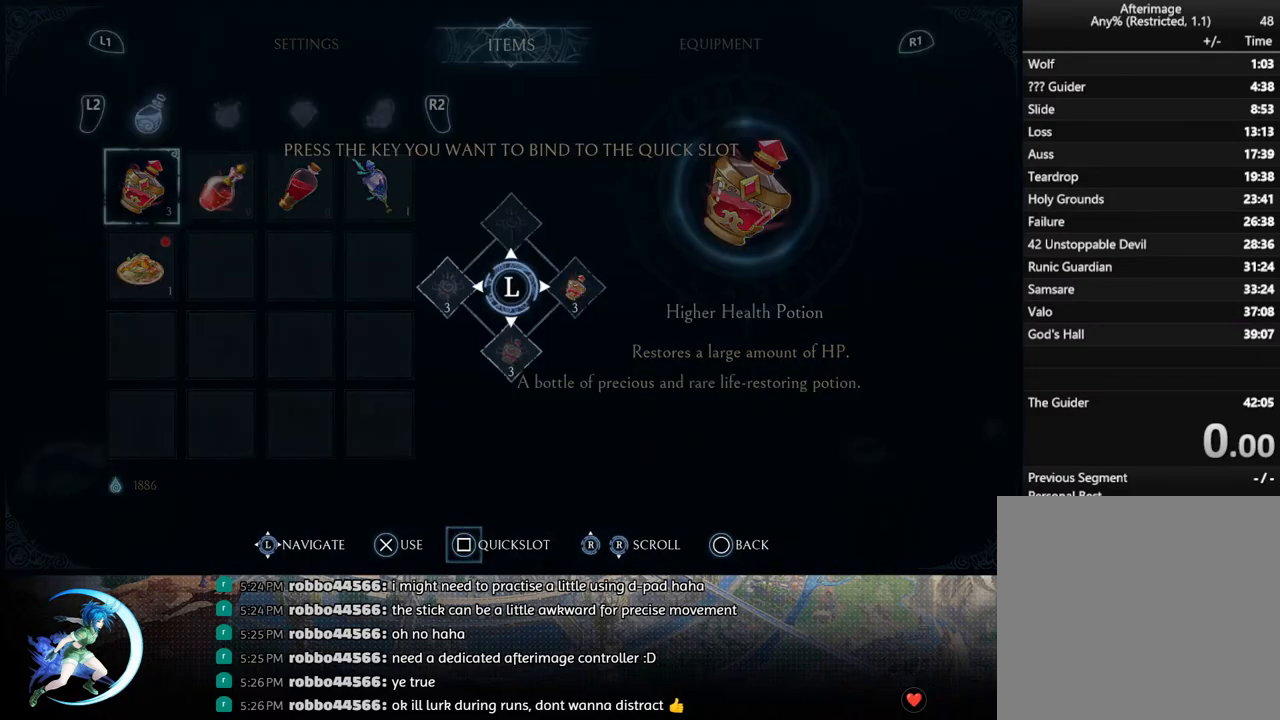
{"buttons": [], "left_stick": "center", "right_stick": "center", "events": [[100, "left_stick", "center"]]}
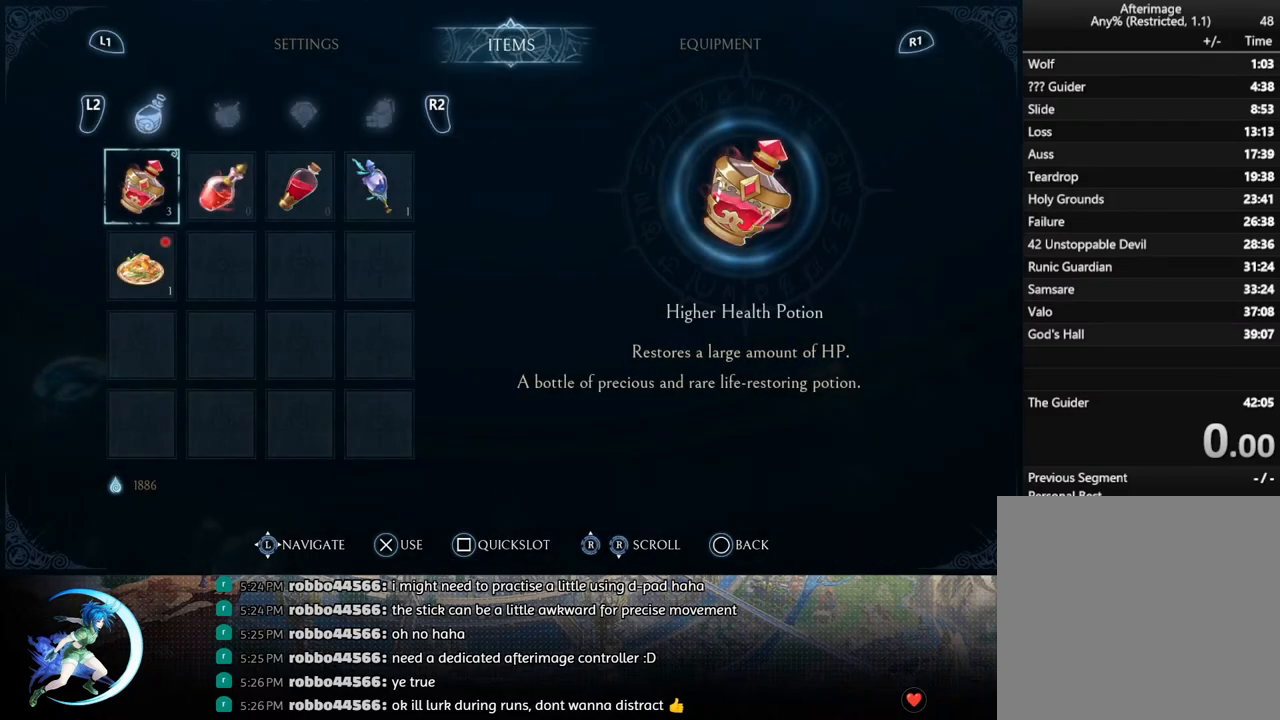
{"buttons": [], "left_stick": "left", "right_stick": "center", "events": [[267, "SQUARE", "down"], [400, "SQUARE", "up"], [433, "left_stick", "left"]]}
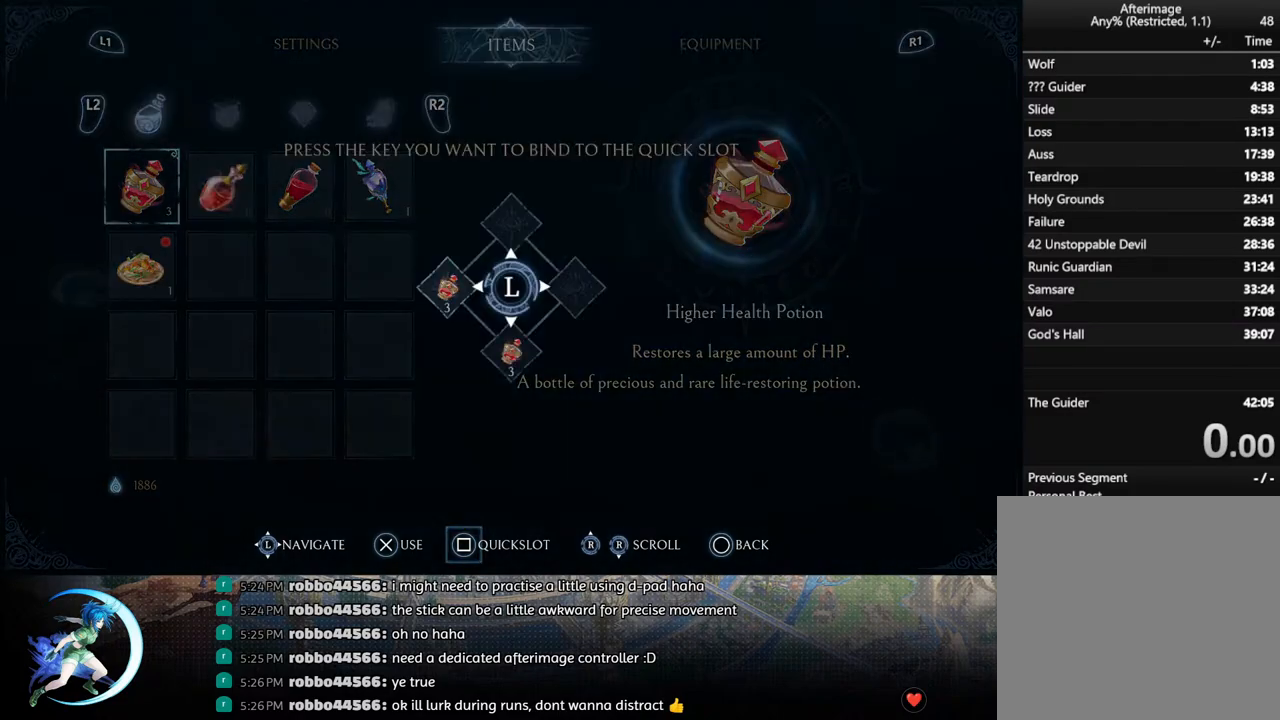
{"buttons": [], "left_stick": "center", "right_stick": "center", "events": [[100, "left_stick", "center"]]}
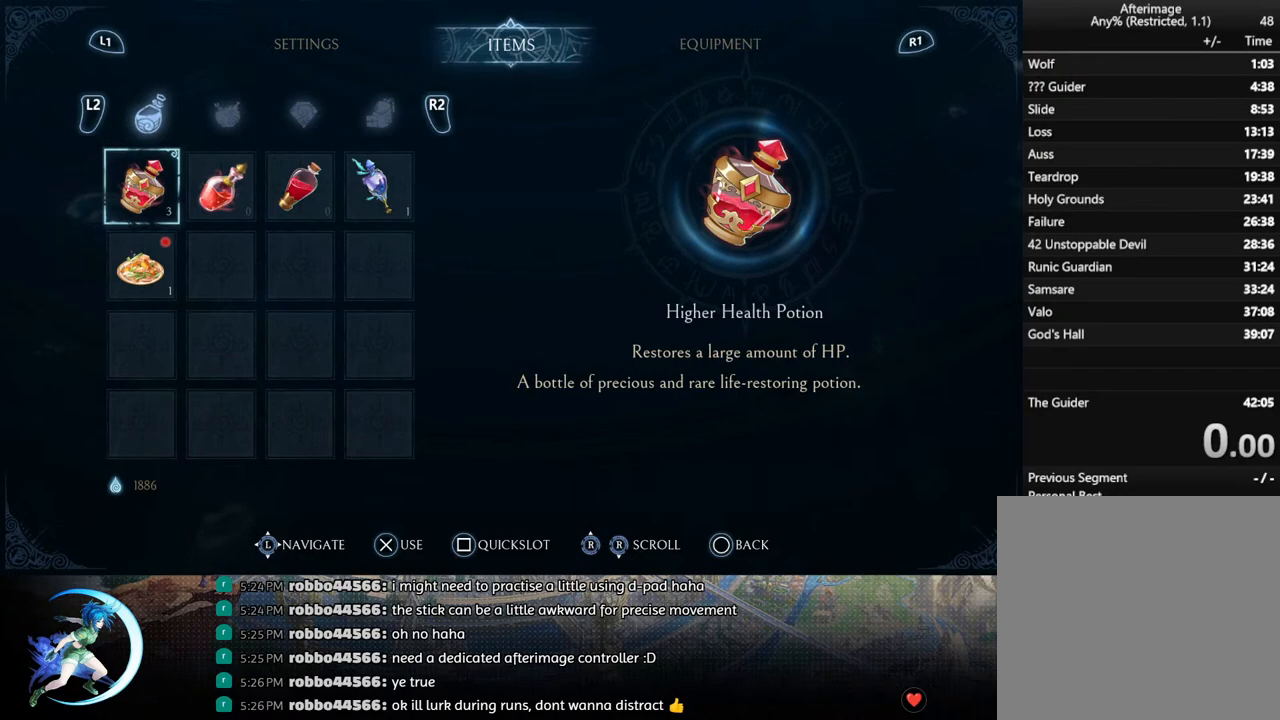
{"buttons": [], "left_stick": "center", "right_stick": "center", "events": []}
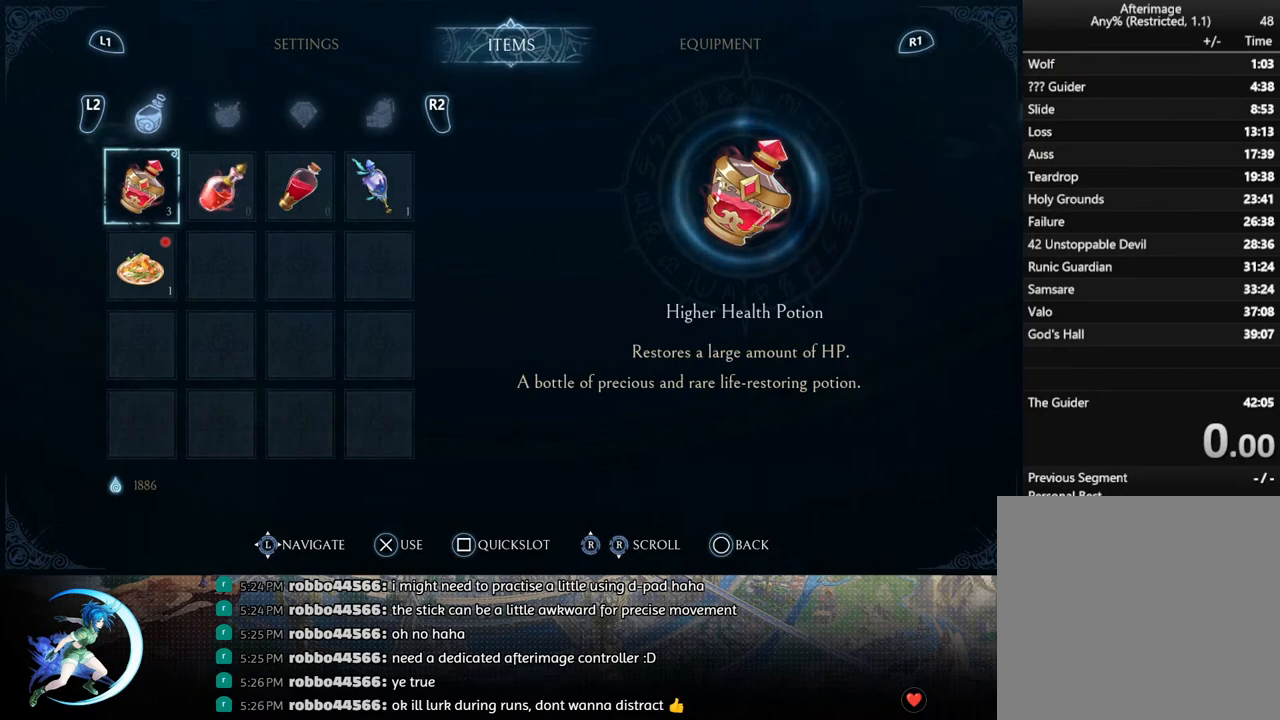
{"buttons": [], "left_stick": "center", "right_stick": "center", "events": []}
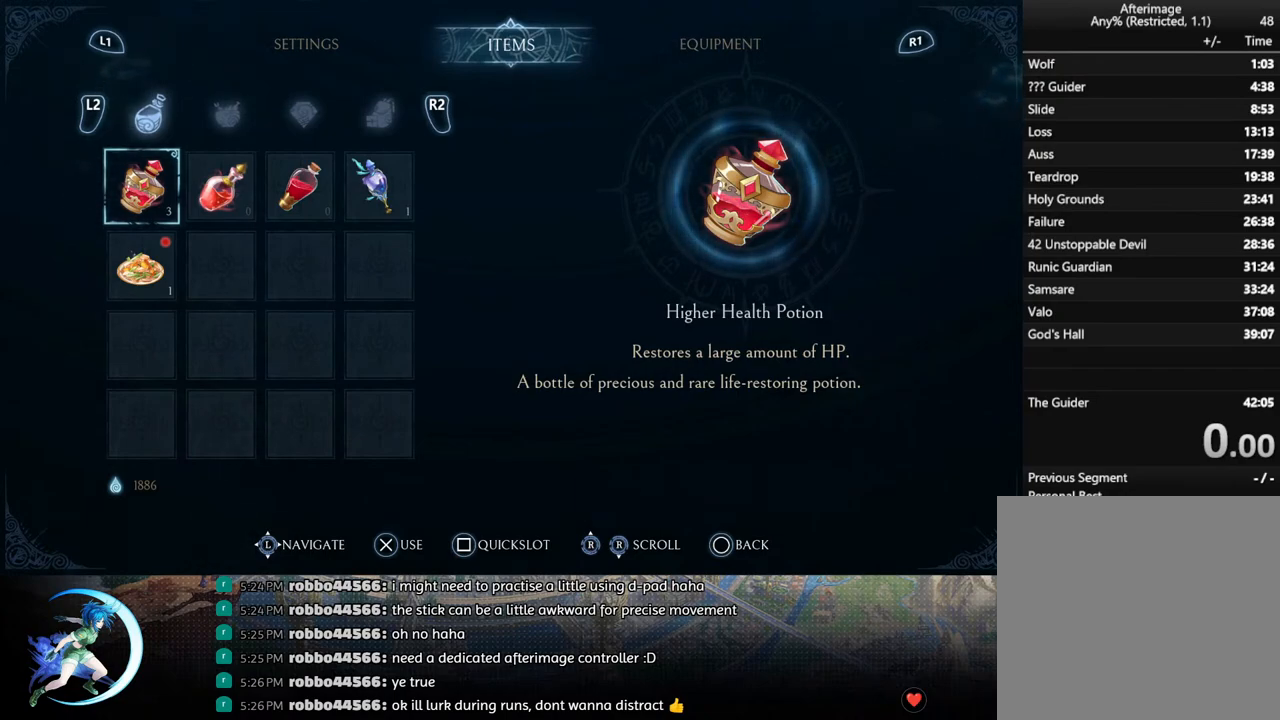
{"buttons": [], "left_stick": "center", "right_stick": "center", "events": []}
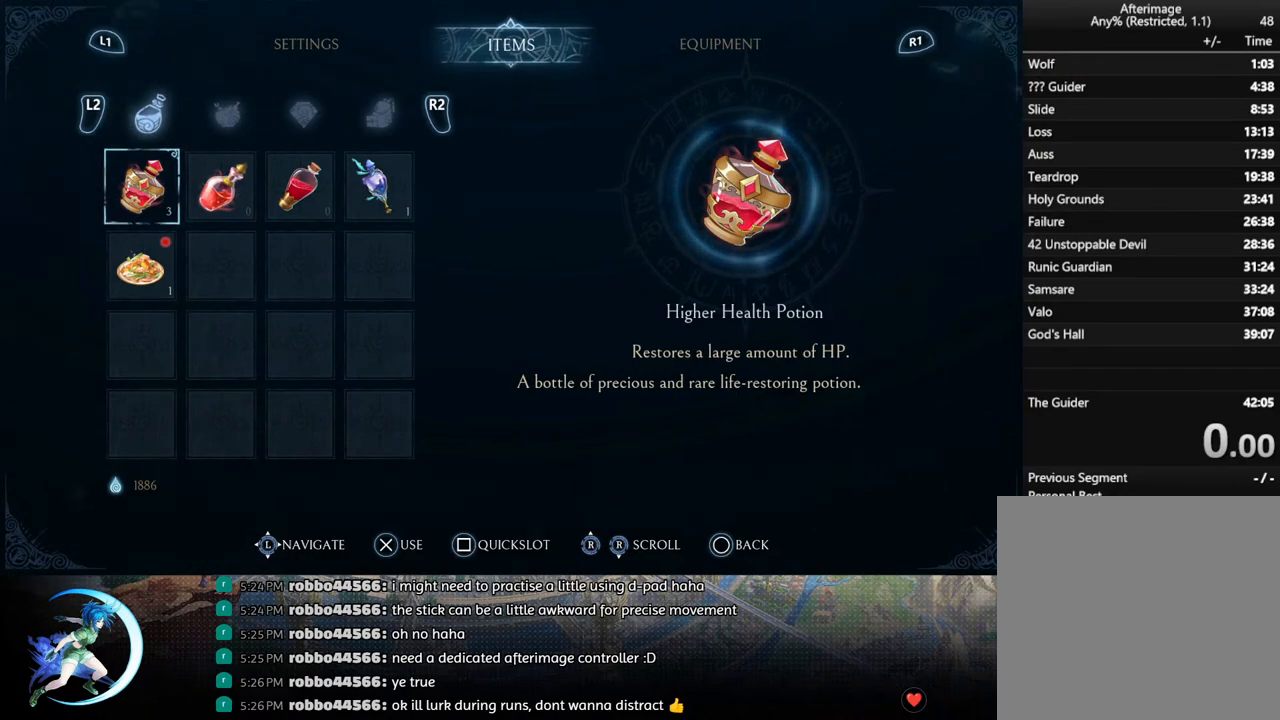
{"buttons": [], "left_stick": "center", "right_stick": "center", "events": []}
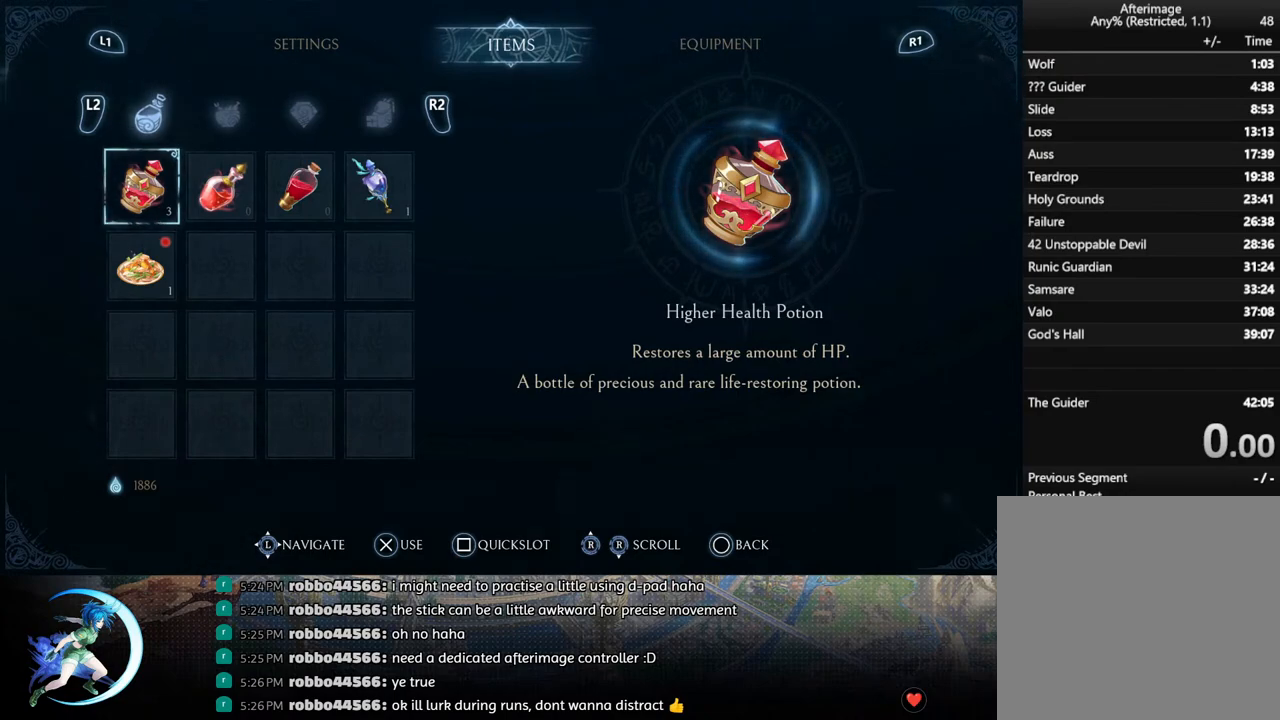
{"buttons": [], "left_stick": "center", "right_stick": "center", "events": []}
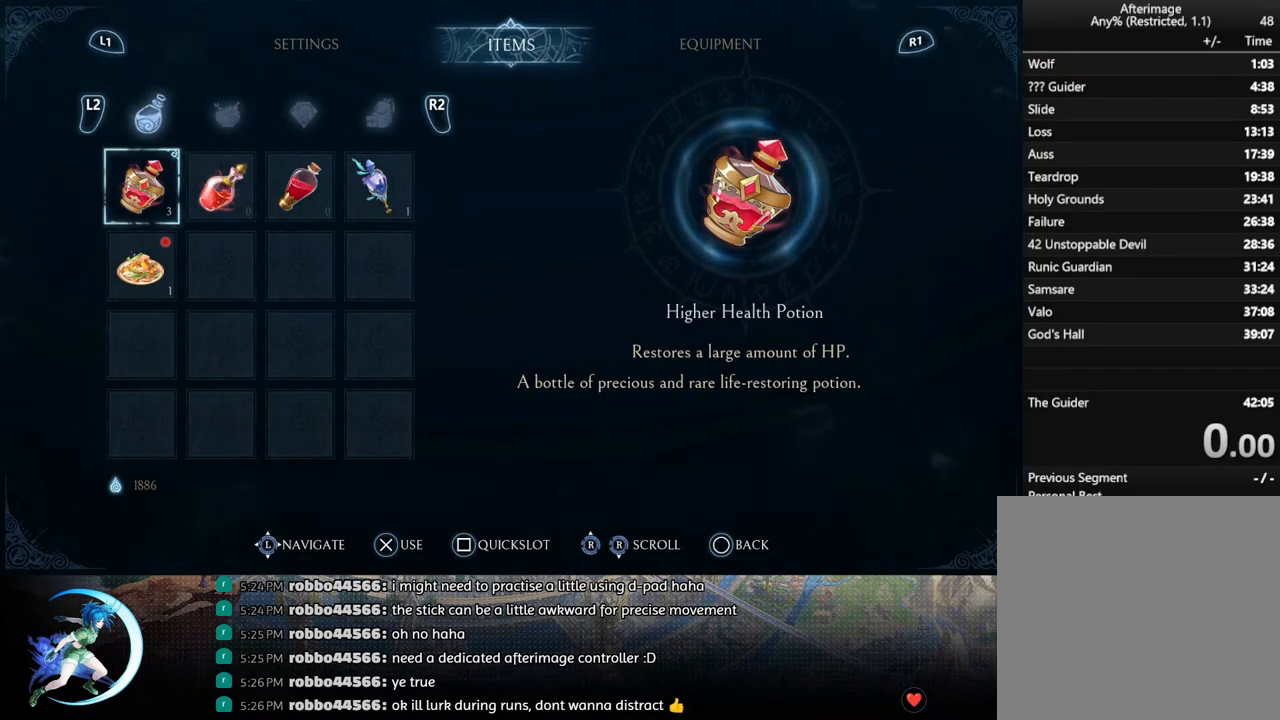
{"buttons": [], "left_stick": "center", "right_stick": "center", "events": []}